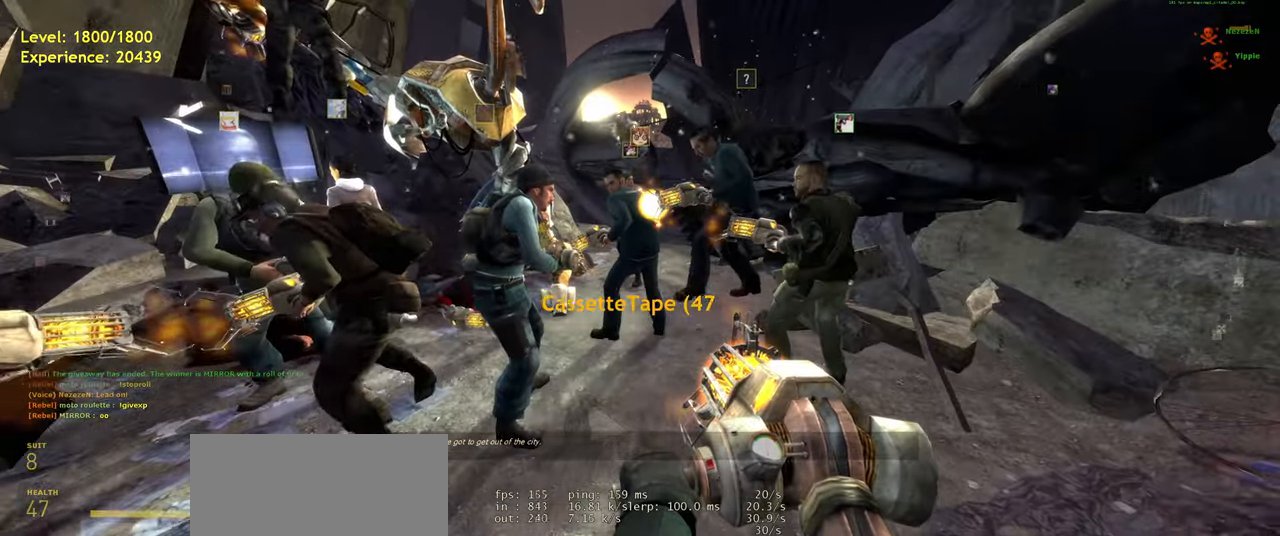
Gameplay with keyboard and mouse; each line is a JSON object with the keys and mouse buttons held at the frame after it. "events" lists presses ("down") and releases ("up") of "a", "ctrl", "d", "e", "f", "q", "r", "s", "shift", "space", "tab", "w", "mouse_left", "mouse_wheel", "mouse_right" and "mouse_mb4" between this image and that frame as [ms after this image, input, new state], when the widget could be followed in between. "mouse_left", "mouse_wheel", "mouse_right", "mouse_mb4" = the "left", "wheel", "right", "mb4" buttons of the "mouse" list. No other keys are recorded. "wheel" means that the mouse wheel is clicked or scrolled. Mouse movement is not recorded. Not read: mouse_mb5.
{"keys": [], "mouse": [], "events": [[220, "w", "down"], [260, "d", "down"], [360, "w", "up"], [380, "d", "up"]]}
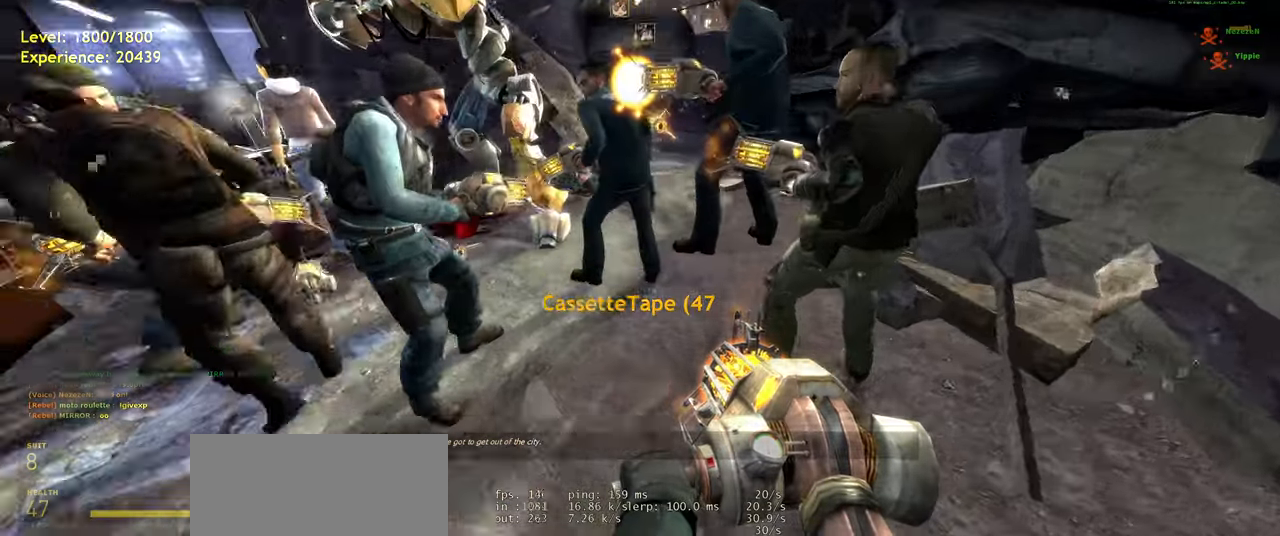
{"keys": [], "mouse": [], "events": []}
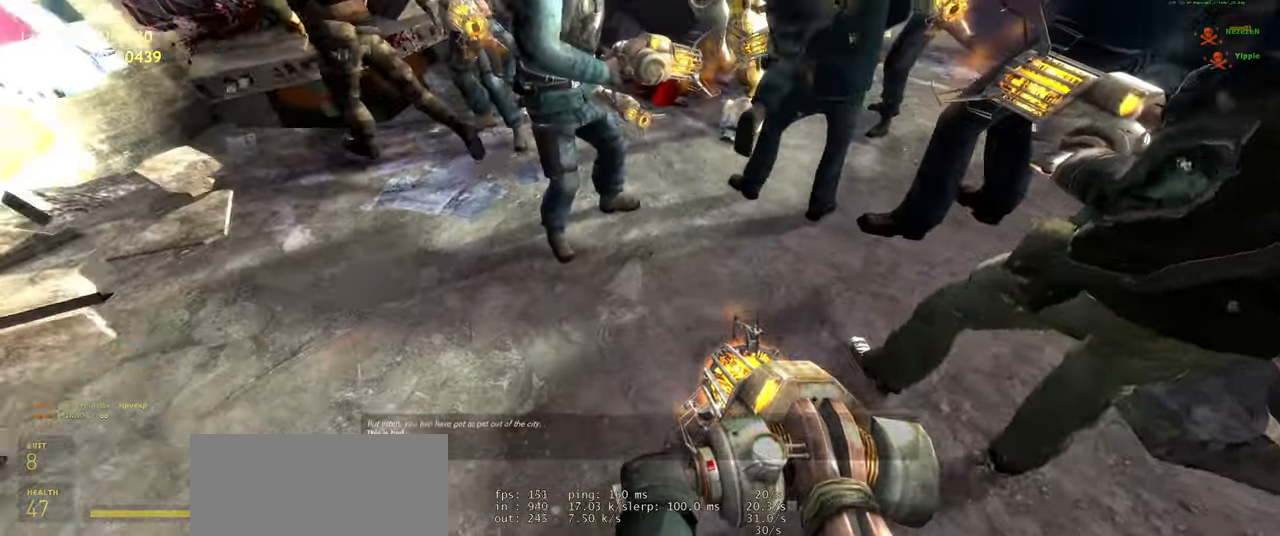
{"keys": [], "mouse": [], "events": [[140, "w", "down"], [180, "a", "down"], [260, "a", "up"], [260, "w", "up"]]}
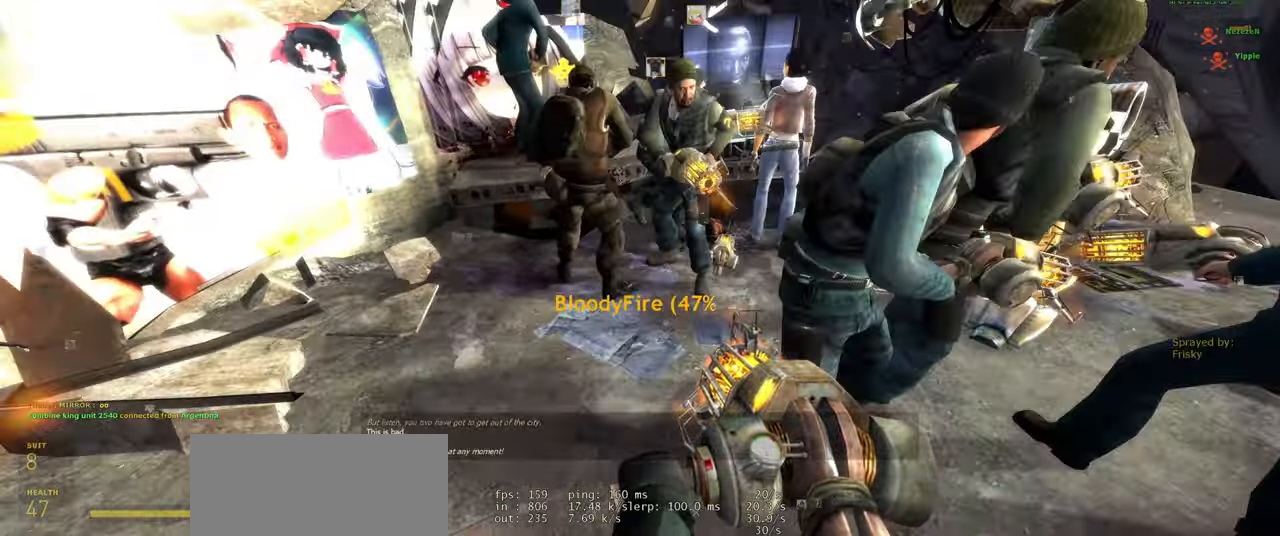
{"keys": ["a", "w"], "mouse": [], "events": [[440, "w", "down"], [500, "a", "down"]]}
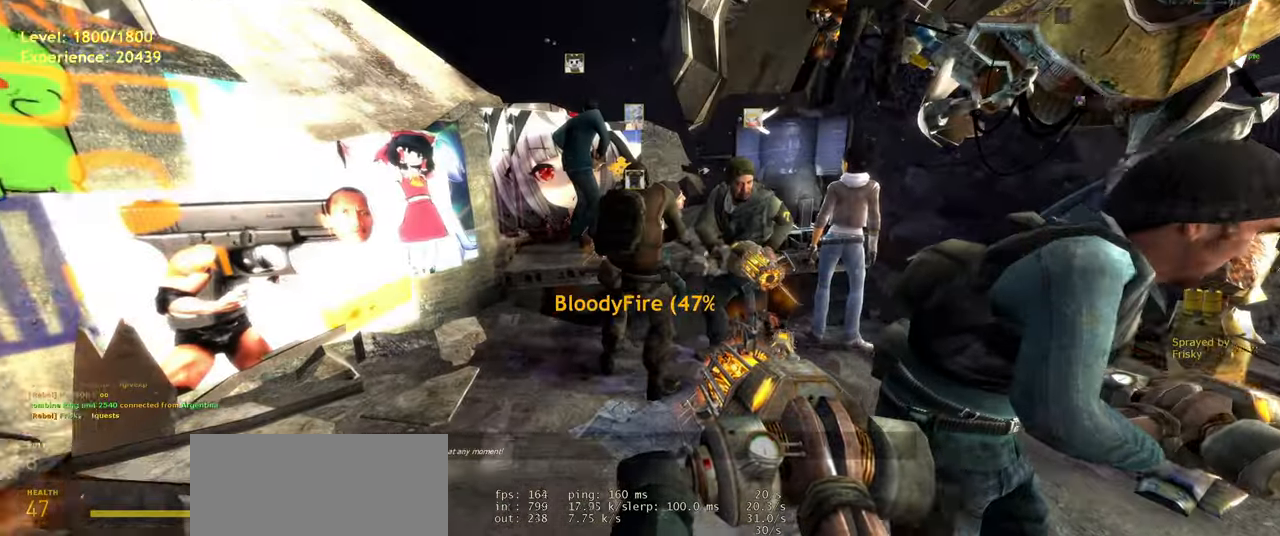
{"keys": ["ctrl"], "mouse": [], "events": [[100, "w", "up"], [140, "a", "up"], [340, "ctrl", "down"]]}
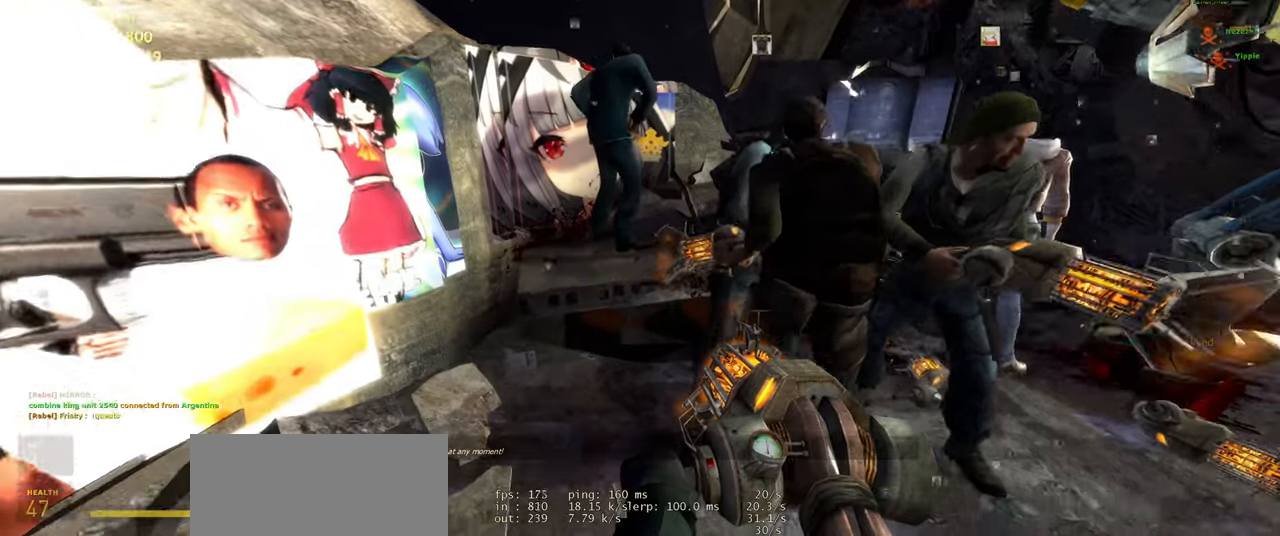
{"keys": ["ctrl"], "mouse": [], "events": [[80, "w", "down"], [200, "w", "up"]]}
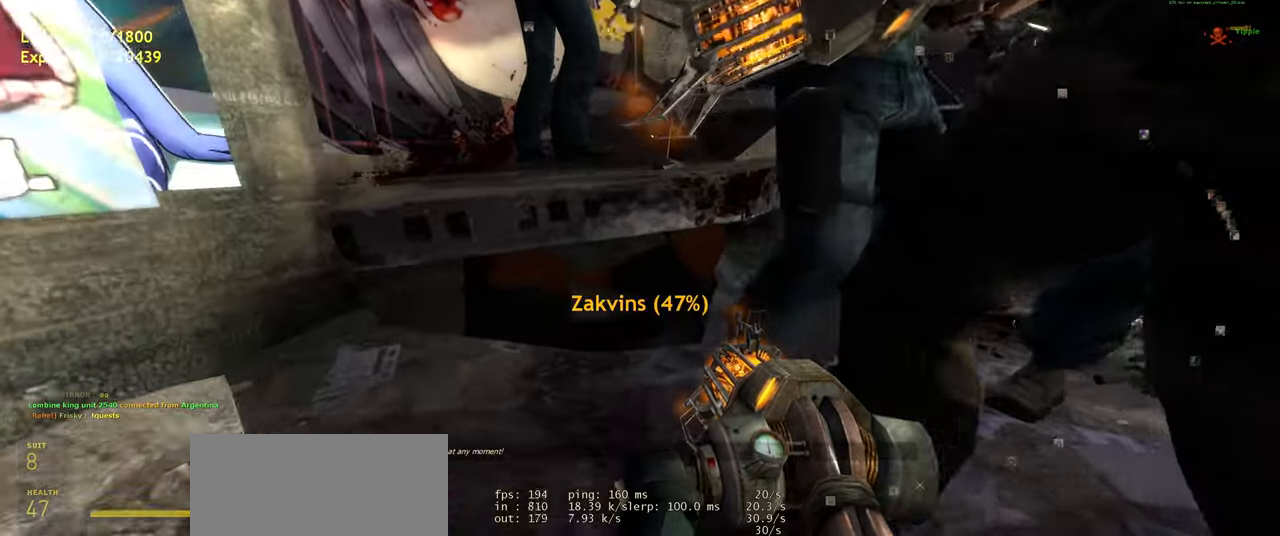
{"keys": ["ctrl"], "mouse": [], "events": []}
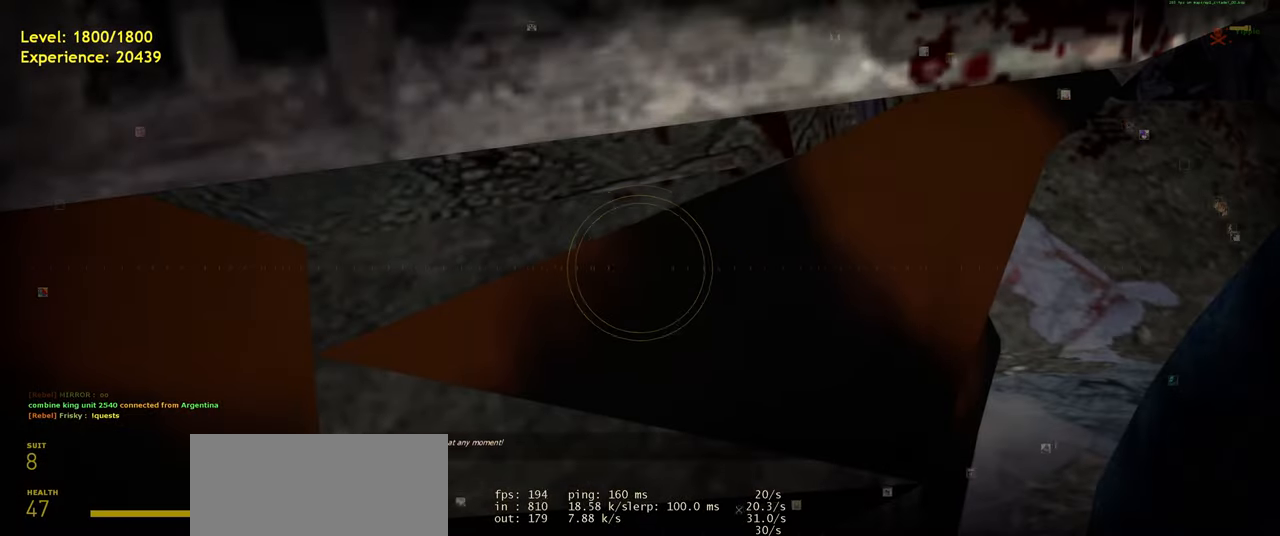
{"keys": ["ctrl"], "mouse": [], "events": []}
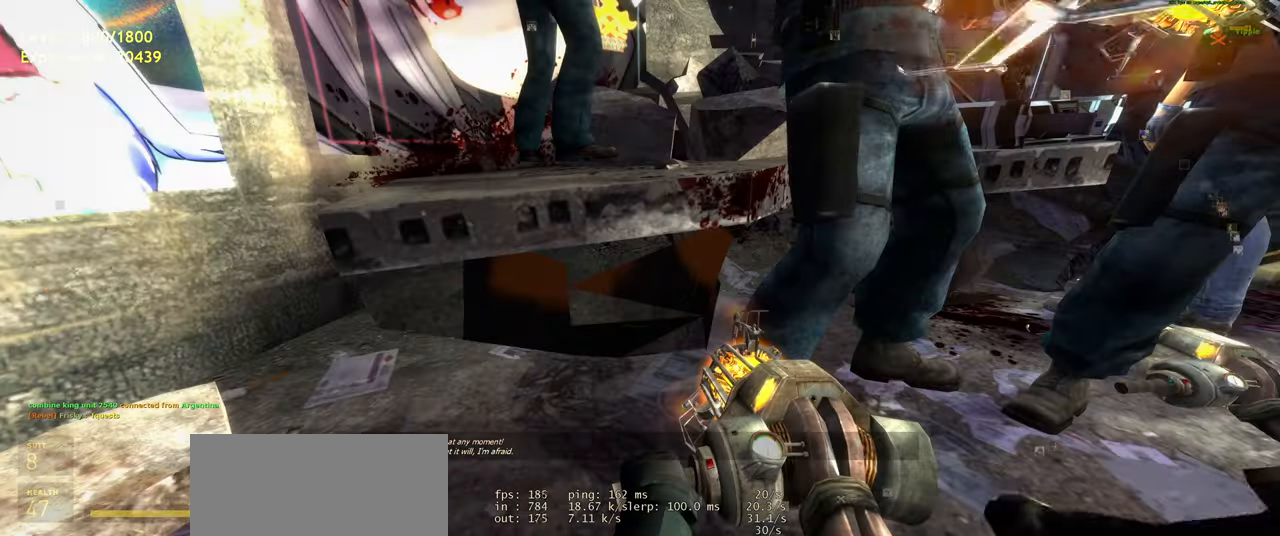
{"keys": ["w"], "mouse": [], "events": [[20, "ctrl", "up"], [480, "w", "down"]]}
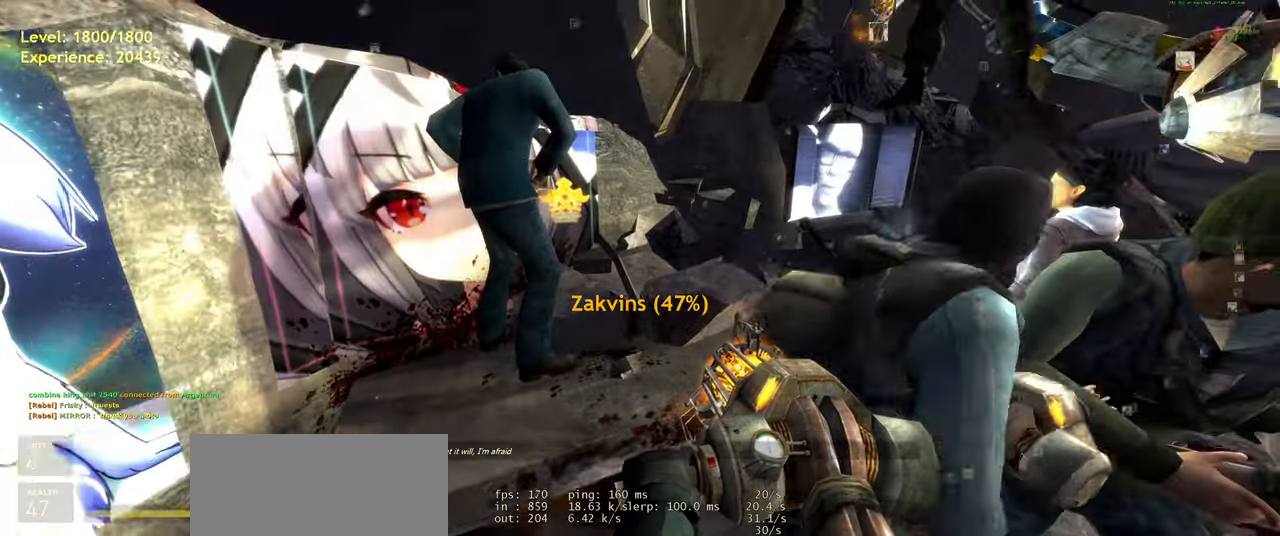
{"keys": [], "mouse": [], "events": [[60, "w", "up"], [140, "d", "down"], [180, "d", "up"]]}